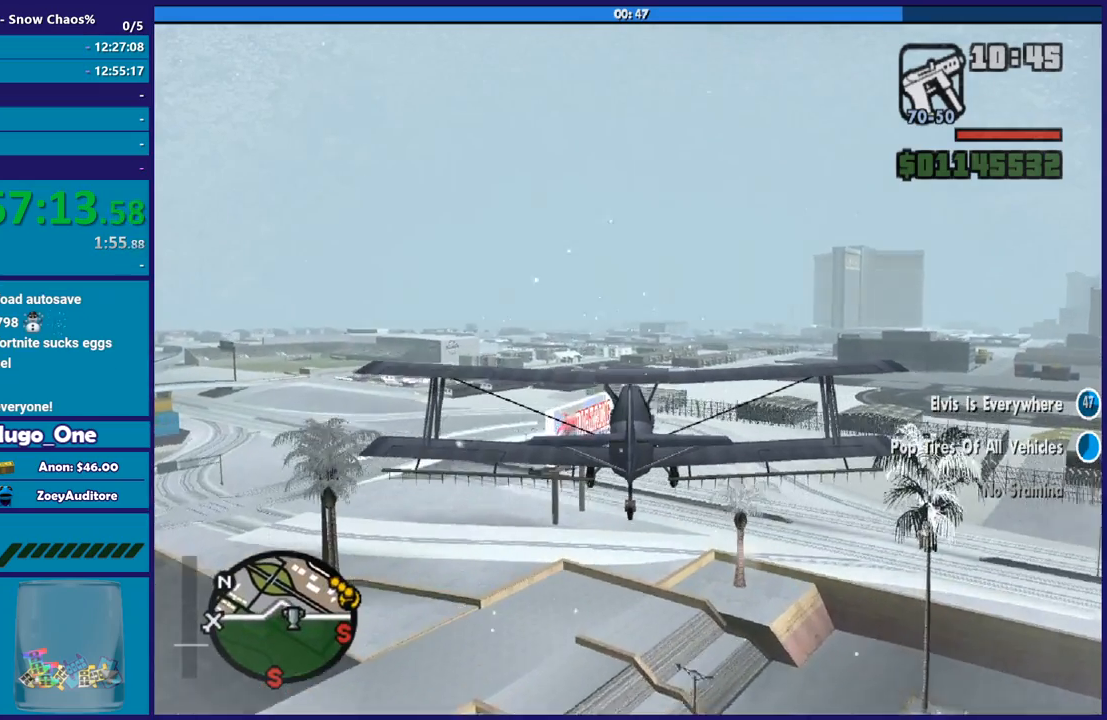
Gameplay with a controller (Xbox layout); each line is a JSON object with the inputs held at the frame after it. "events" lists button and stick changes between this image and that frame as [ms after this image, input, new state], when the widget could be followed in between.
{"buttons": ["R2"], "left_stick": "center", "right_stick": "center", "events": [[134, "R1", "up"], [301, "R1", "down"], [434, "R1", "up"]]}
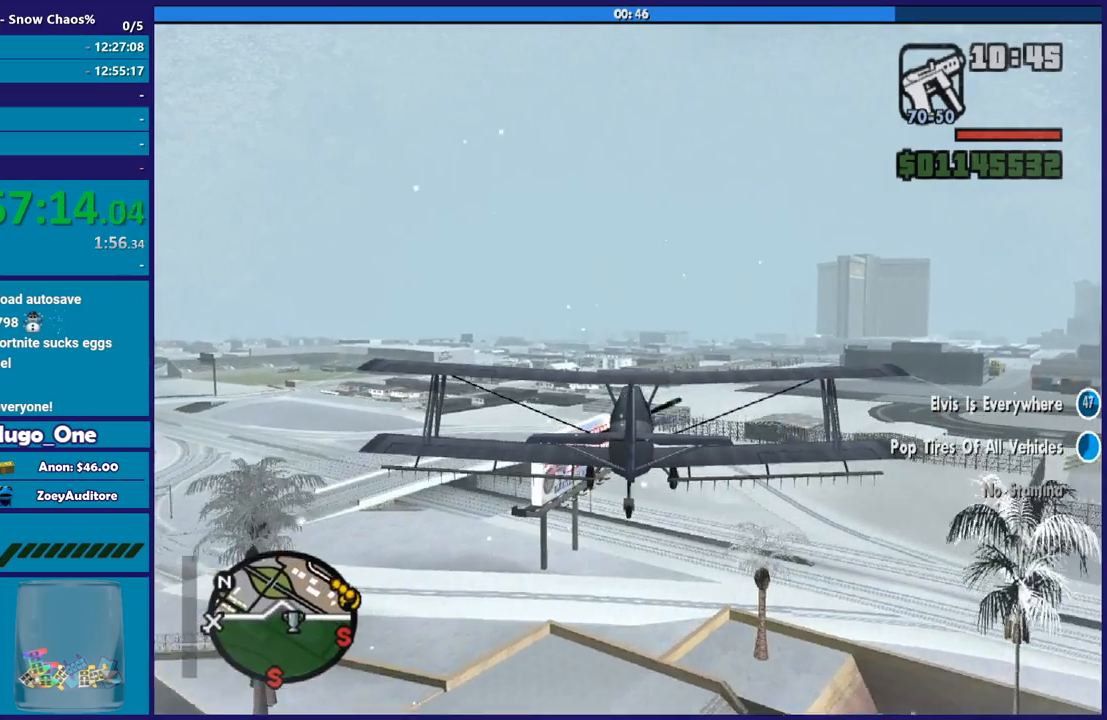
{"buttons": ["R2"], "left_stick": "center", "right_stick": "center", "events": [[167, "R1", "down"], [334, "R1", "up"]]}
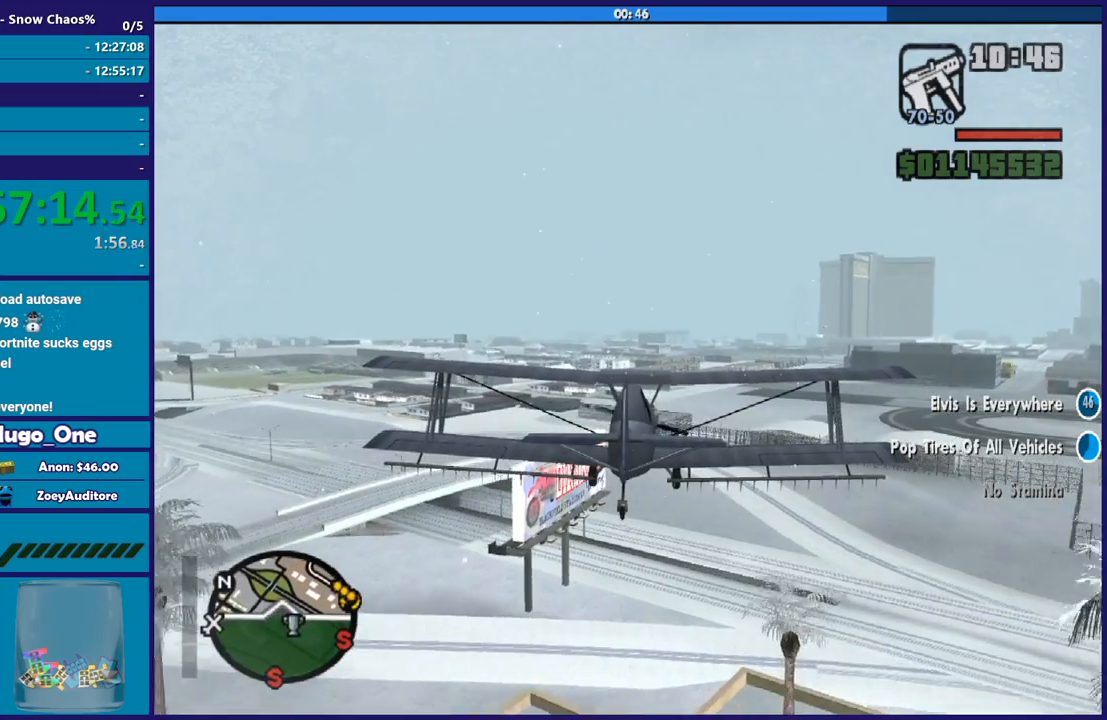
{"buttons": ["L1", "R2"], "left_stick": "center", "right_stick": "center", "events": [[401, "L1", "down"]]}
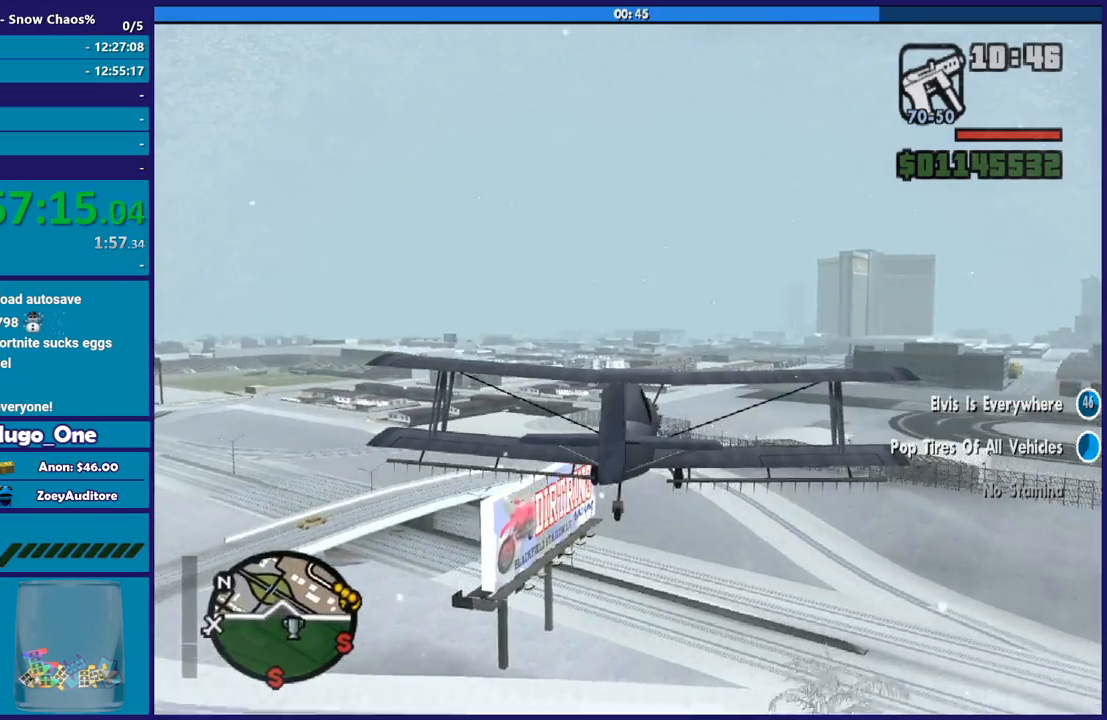
{"buttons": ["R2"], "left_stick": "center", "right_stick": "center", "events": [[167, "L1", "up"], [334, "left_stick", "up"], [500, "left_stick", "center"]]}
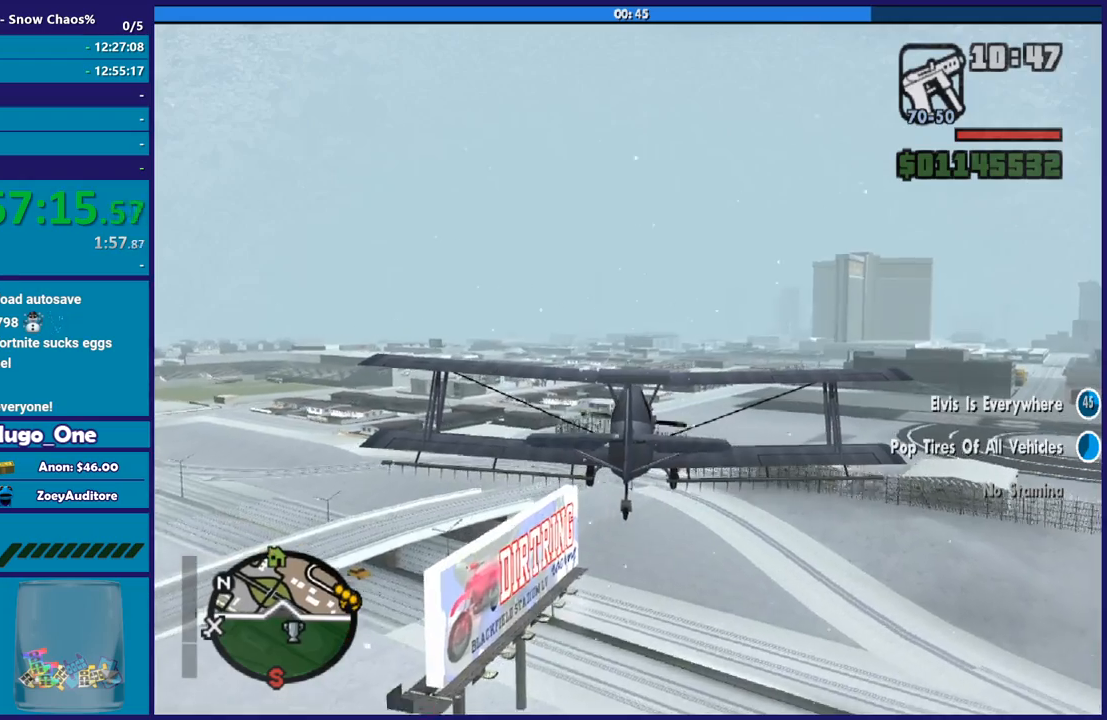
{"buttons": ["R2"], "left_stick": "center", "right_stick": "center", "events": []}
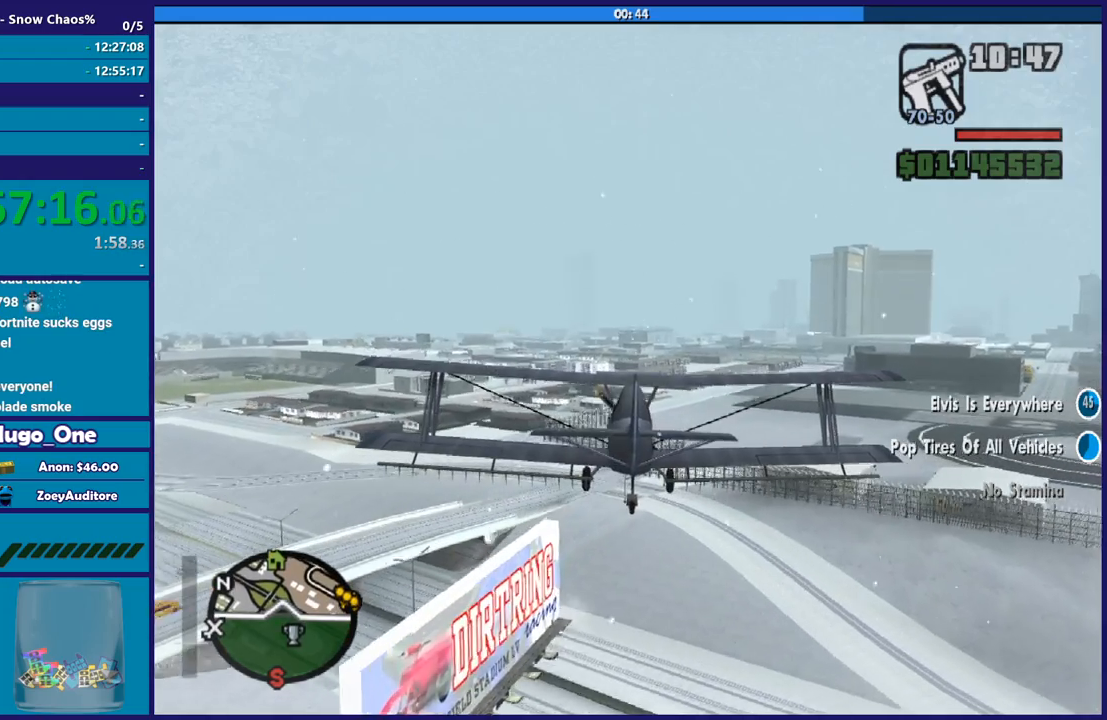
{"buttons": ["R2"], "left_stick": "center", "right_stick": "center", "events": []}
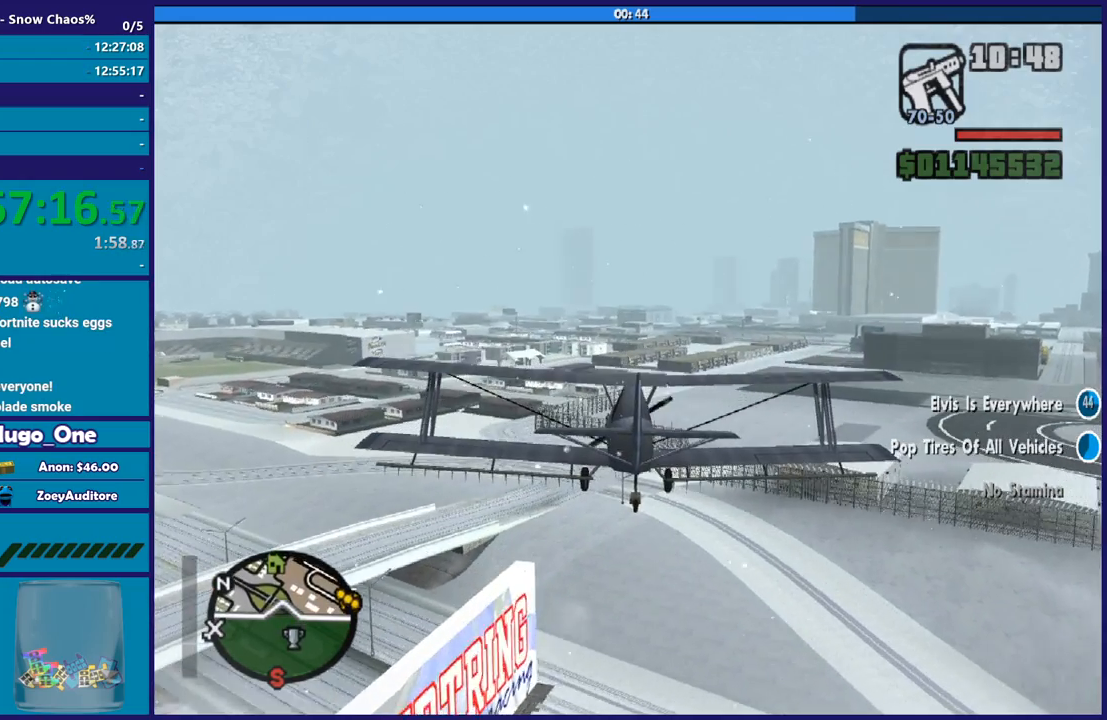
{"buttons": ["R2"], "left_stick": "center", "right_stick": "center", "events": [[367, "left_stick", "down-right"], [501, "left_stick", "center"]]}
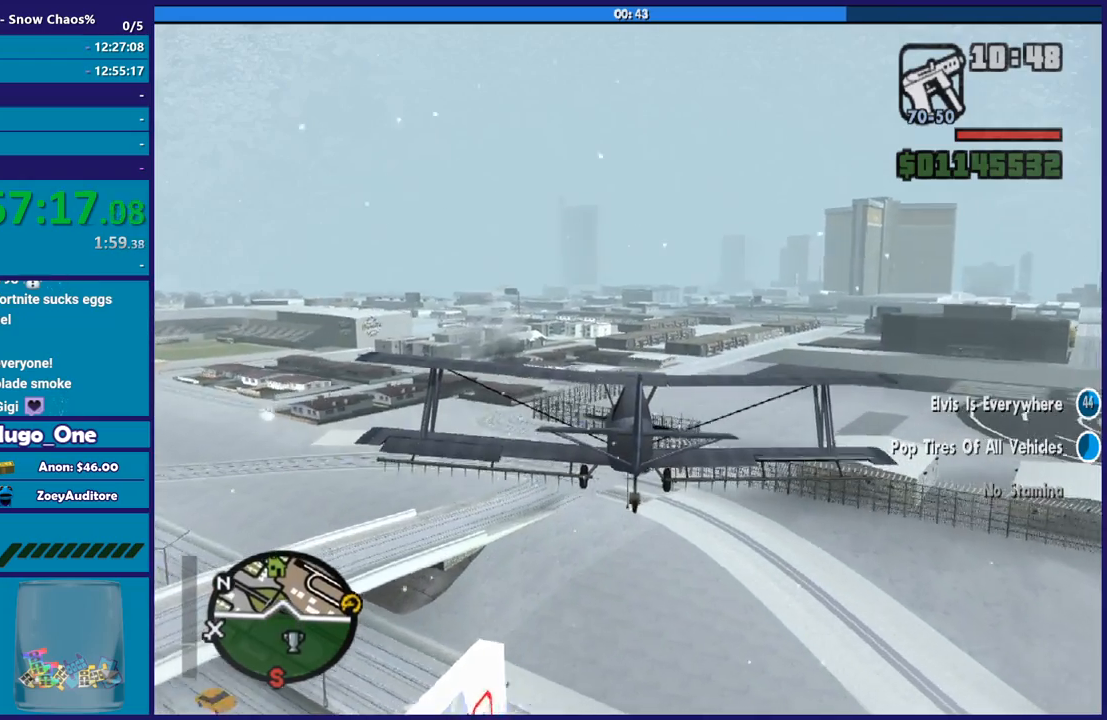
{"buttons": ["R1", "R2"], "left_stick": "center", "right_stick": "center", "events": [[400, "left_stick", "up-left"], [434, "R1", "down"], [500, "left_stick", "center"]]}
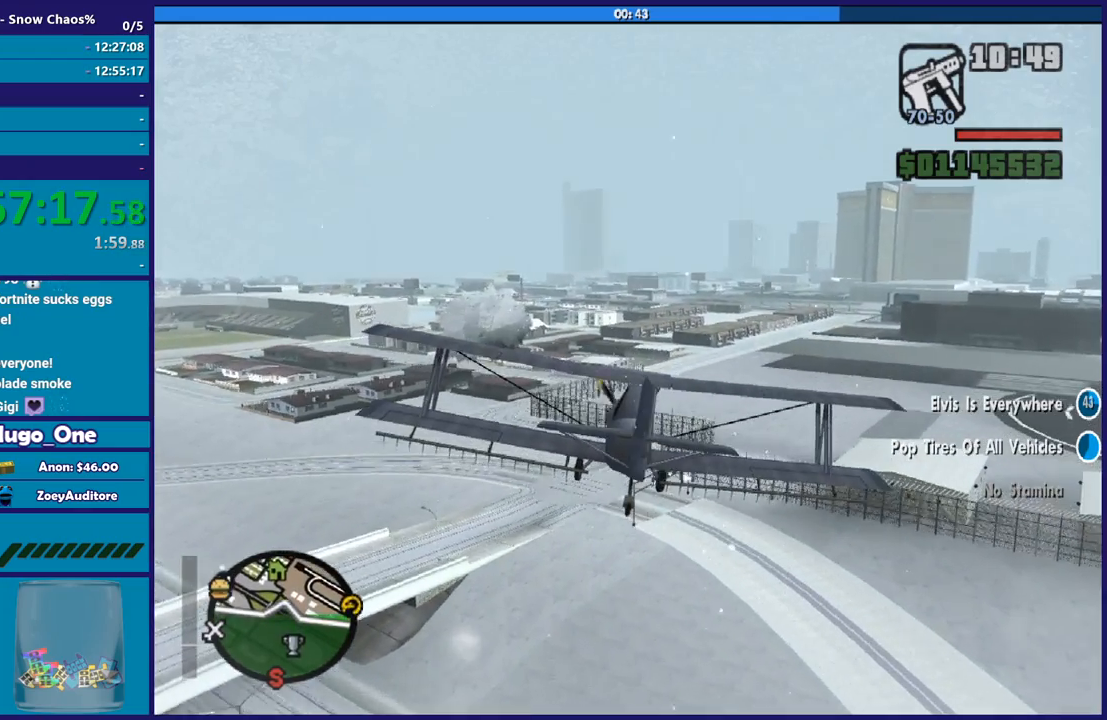
{"buttons": ["L1", "R2"], "left_stick": "center", "right_stick": "center", "events": [[167, "R1", "up"], [334, "left_stick", "left"], [434, "L1", "down"], [468, "left_stick", "center"]]}
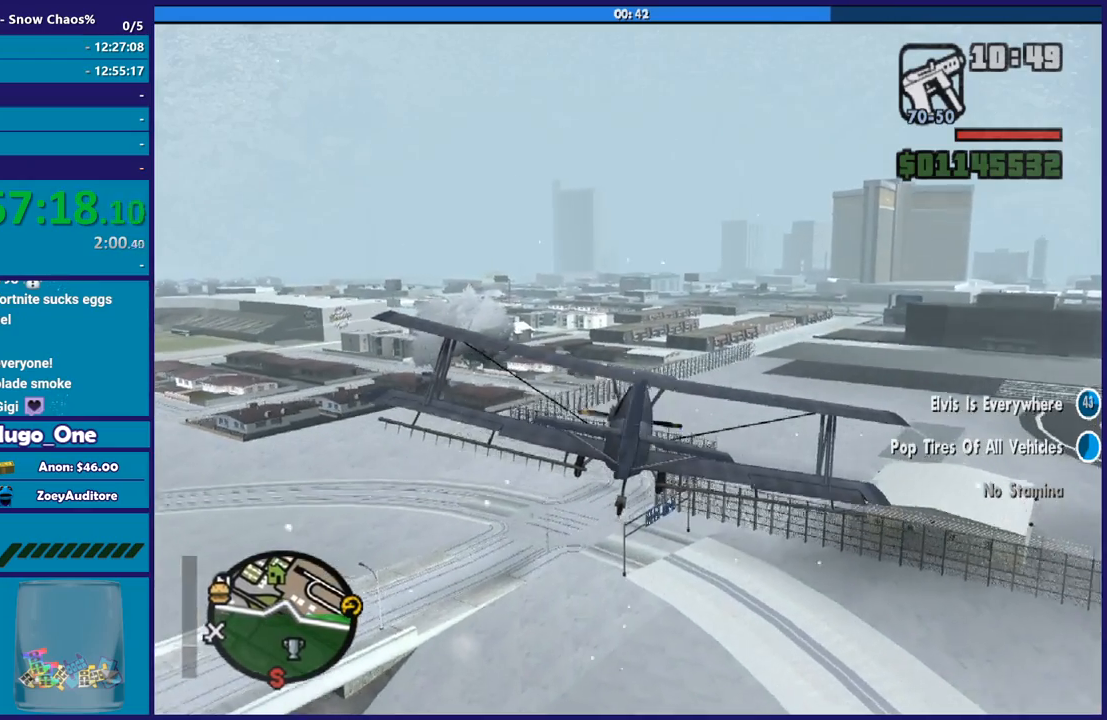
{"buttons": ["R2"], "left_stick": "center", "right_stick": "center", "events": [[133, "L1", "up"]]}
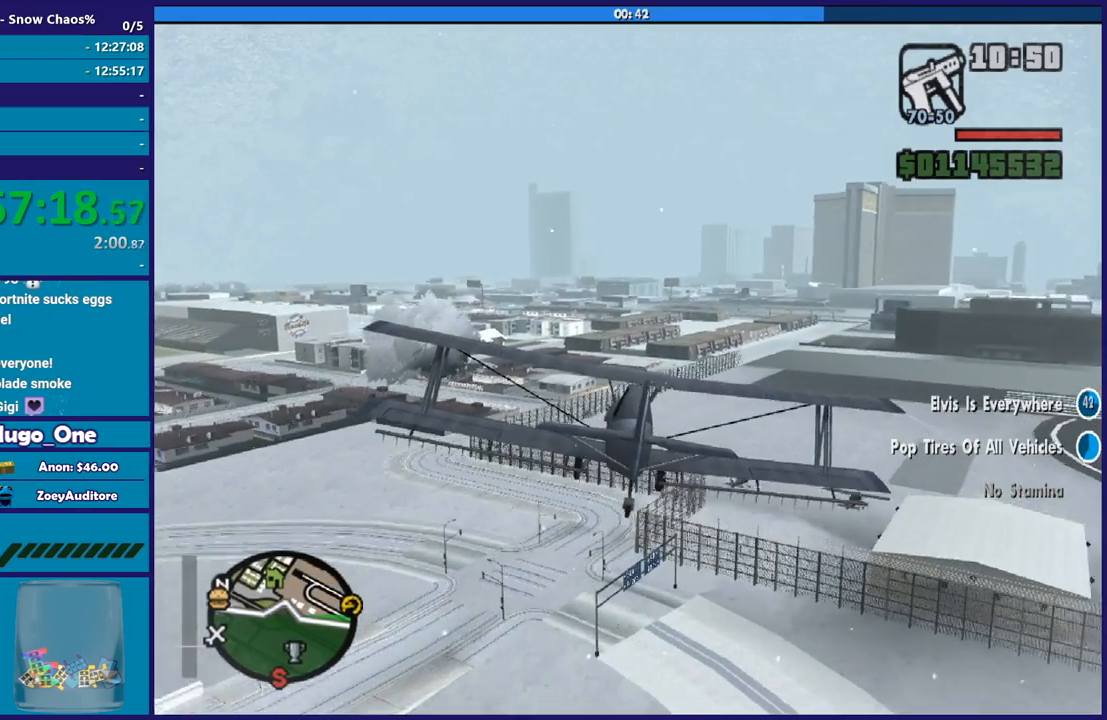
{"buttons": ["L1", "R2"], "left_stick": "center", "right_stick": "center", "events": [[401, "L1", "down"]]}
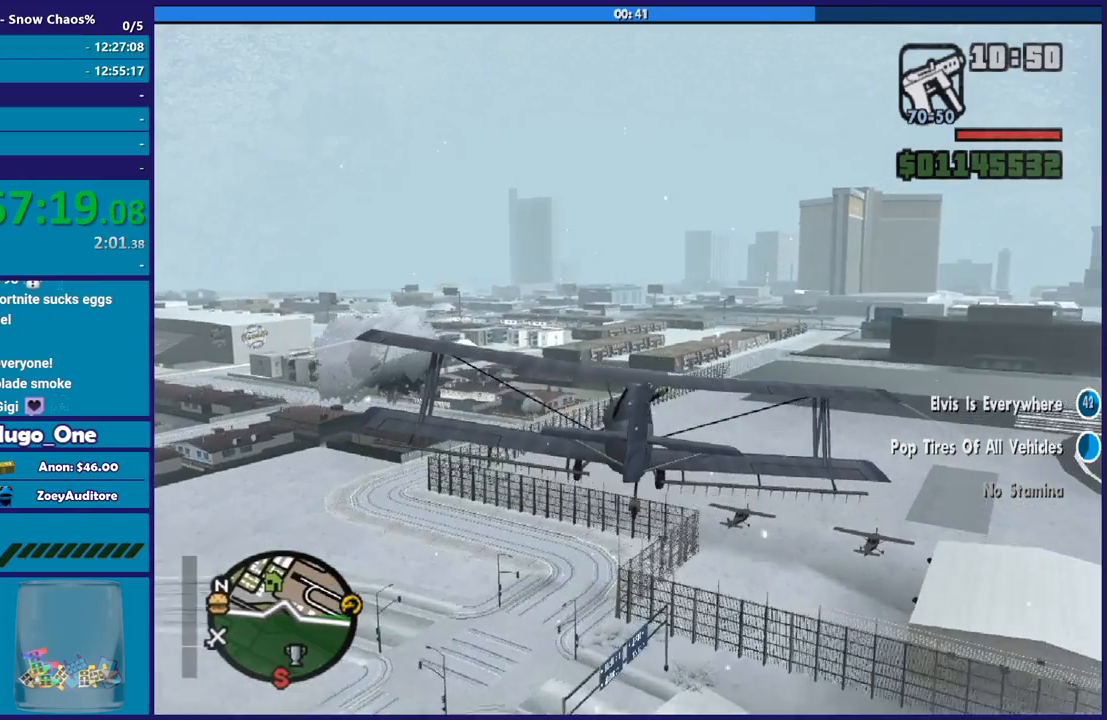
{"buttons": ["L1", "R2"], "left_stick": "center", "right_stick": "center", "events": []}
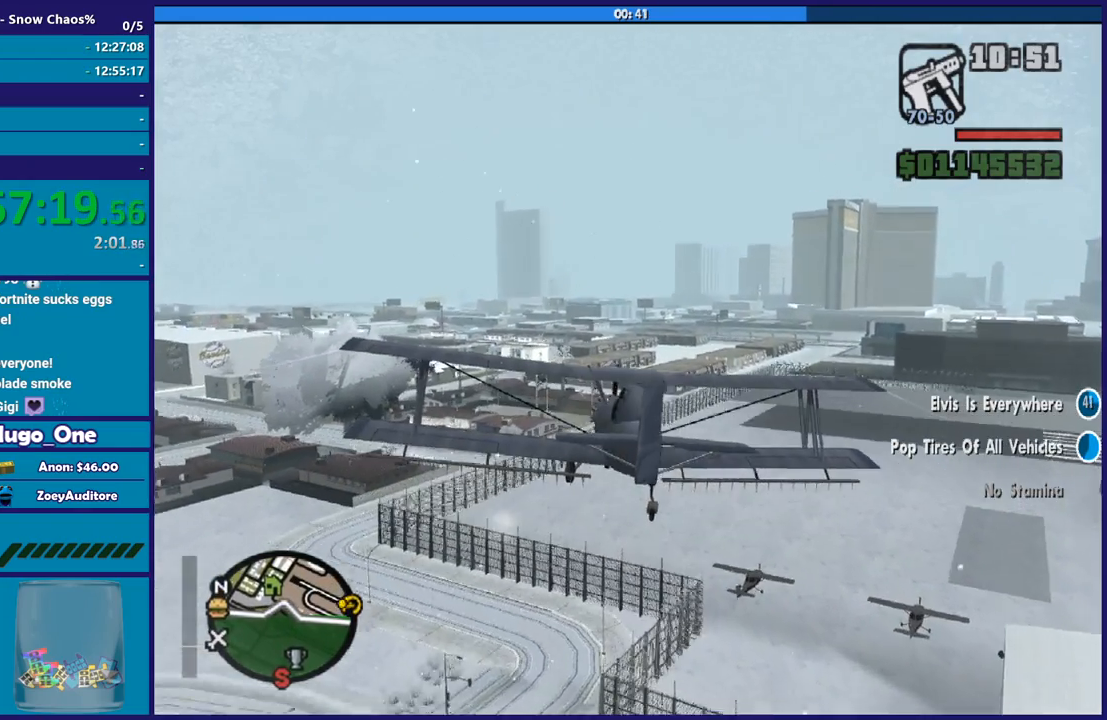
{"buttons": ["R1", "R2"], "left_stick": "center", "right_stick": "center", "events": [[34, "L1", "up"], [67, "R1", "down"]]}
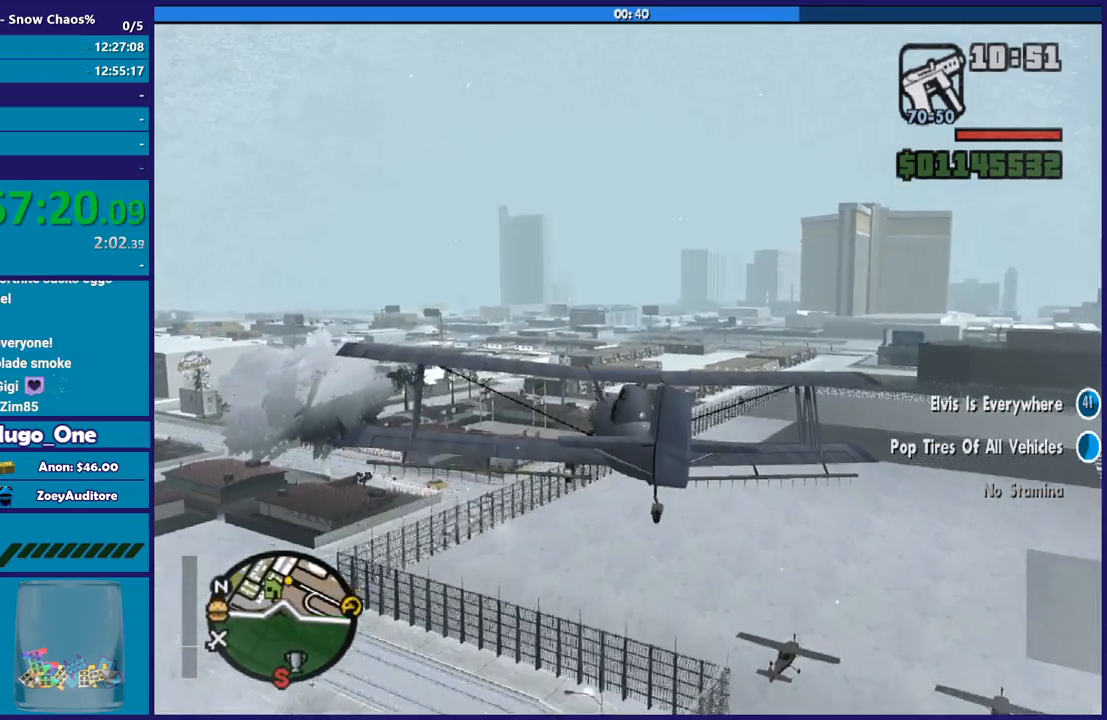
{"buttons": ["R1", "R2"], "left_stick": "center", "right_stick": "center", "events": []}
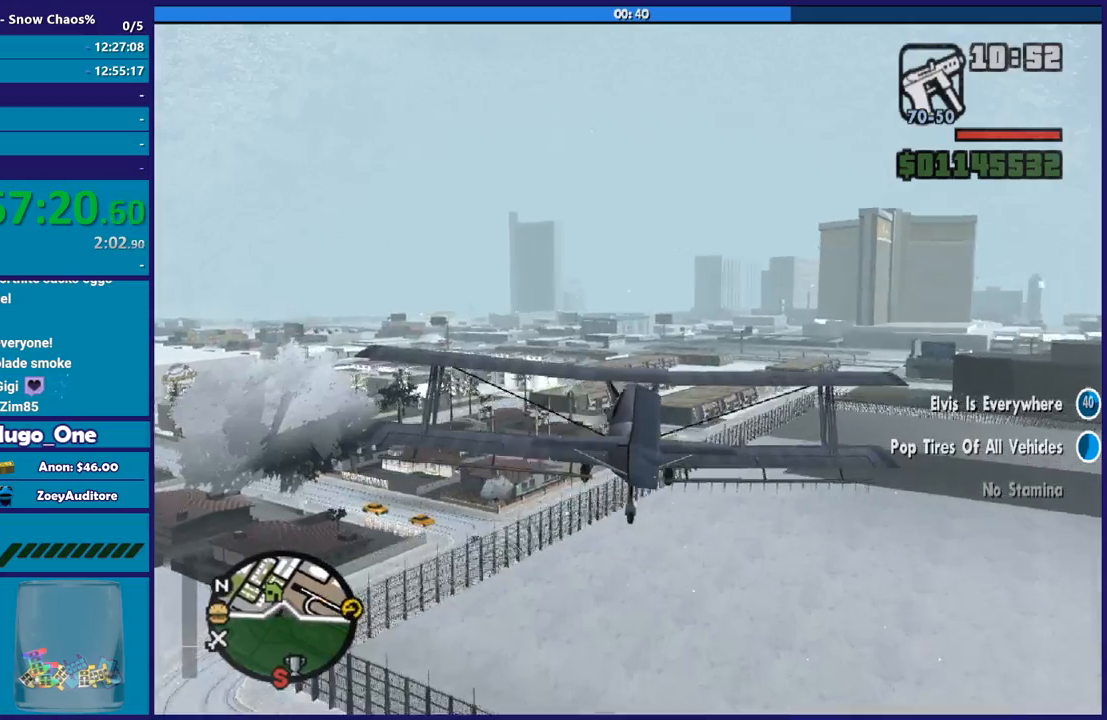
{"buttons": ["L1", "R2"], "left_stick": "up-left", "right_stick": "center", "events": [[301, "R1", "up"], [301, "left_stick", "up-left"], [367, "L1", "down"]]}
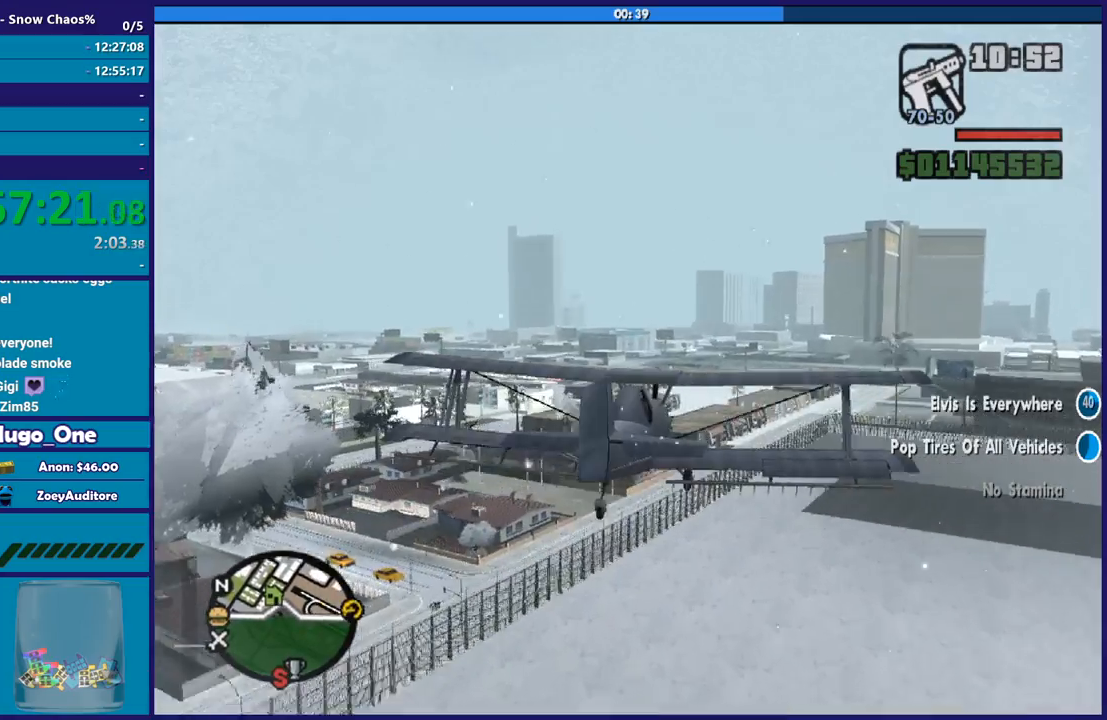
{"buttons": ["R2"], "left_stick": "center", "right_stick": "center", "events": [[300, "left_stick", "center"], [467, "L1", "up"]]}
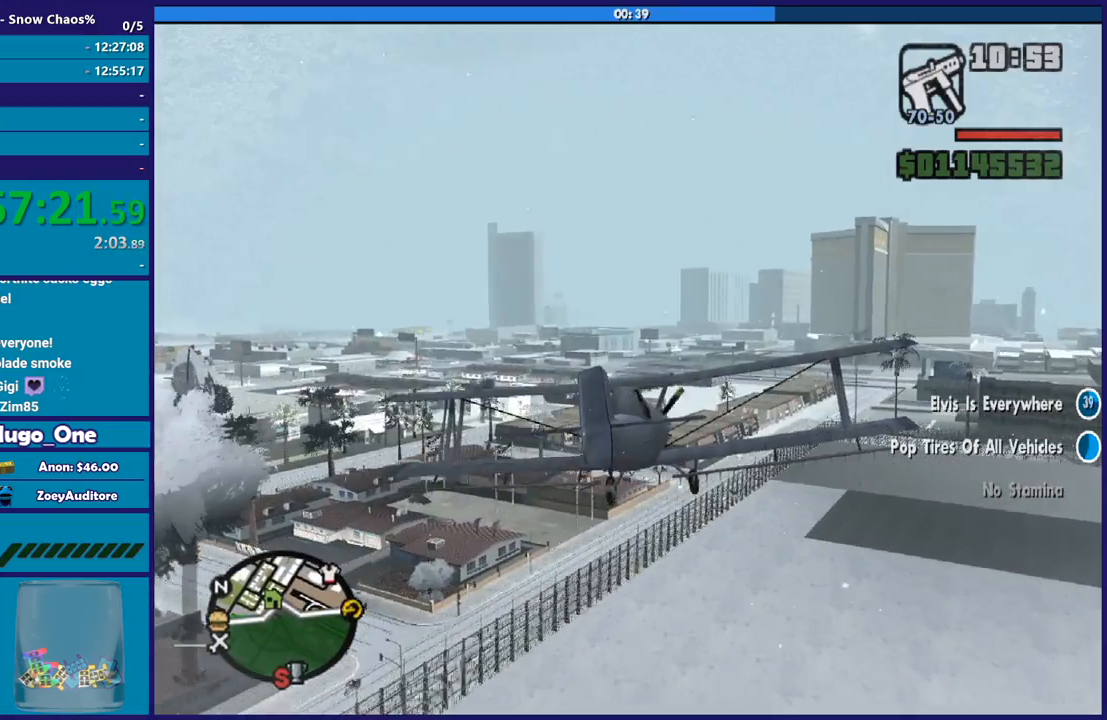
{"buttons": ["R1", "R2"], "left_stick": "center", "right_stick": "center", "events": [[67, "left_stick", "down-right"], [167, "left_stick", "center"], [267, "R1", "down"]]}
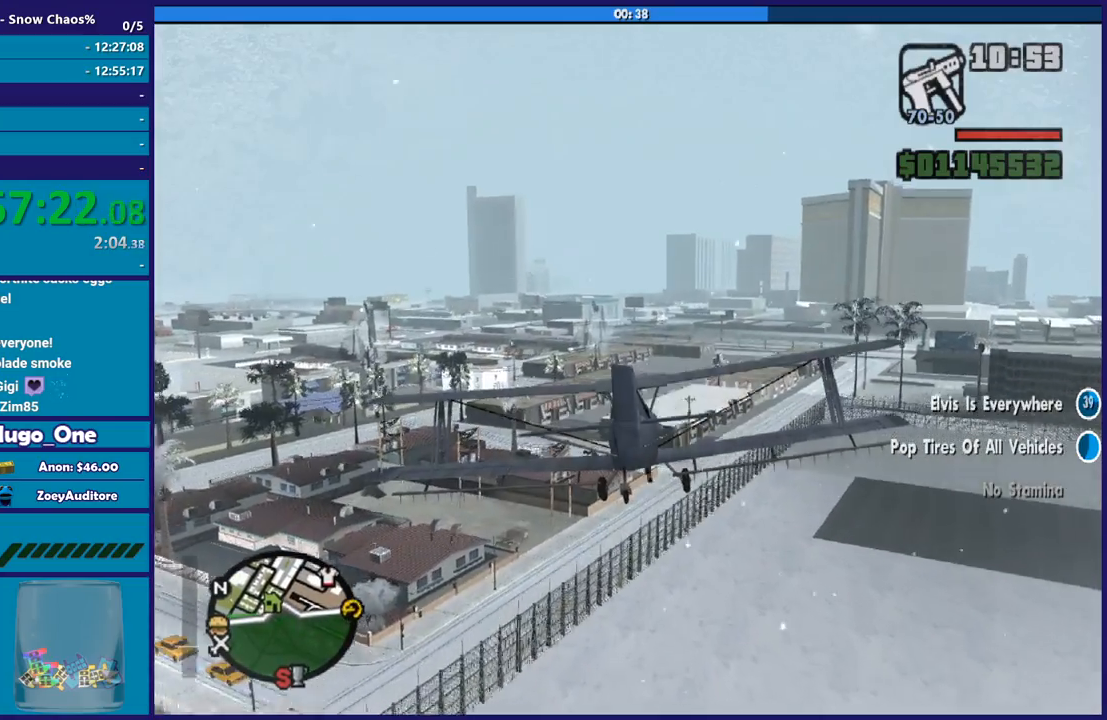
{"buttons": ["R2"], "left_stick": "down", "right_stick": "center", "events": [[67, "R1", "up"], [167, "left_stick", "down-left"], [300, "left_stick", "center"], [467, "left_stick", "down"]]}
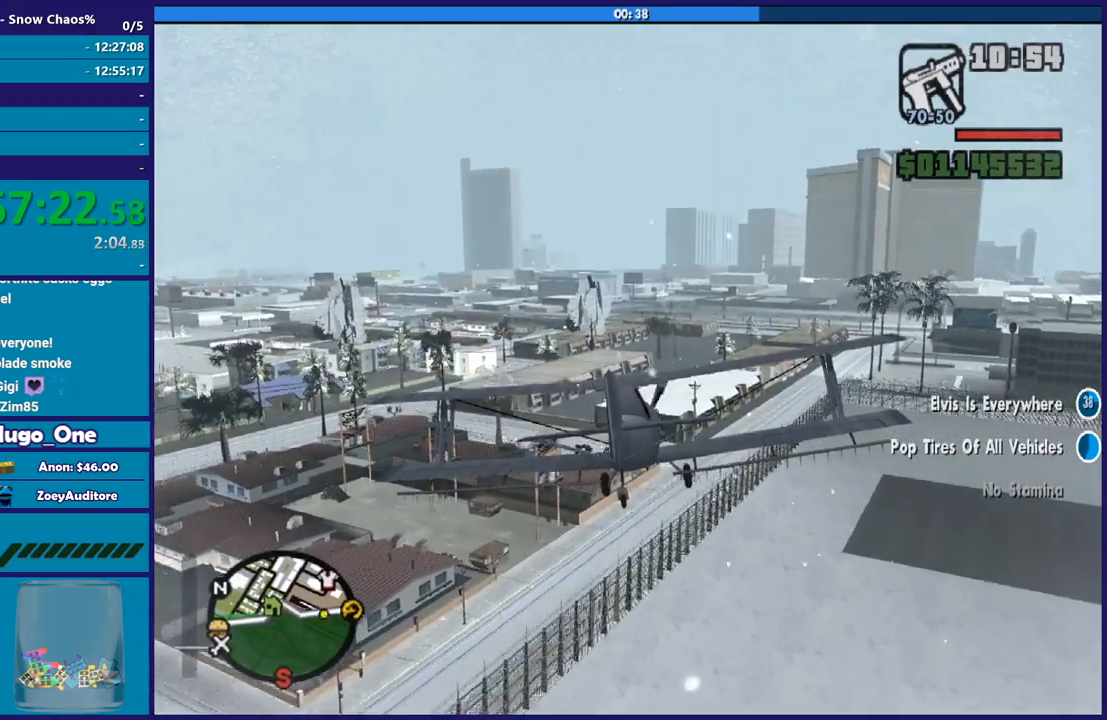
{"buttons": ["R2"], "left_stick": "up-left", "right_stick": "center", "events": [[134, "left_stick", "center"], [234, "left_stick", "right"], [401, "left_stick", "up-left"]]}
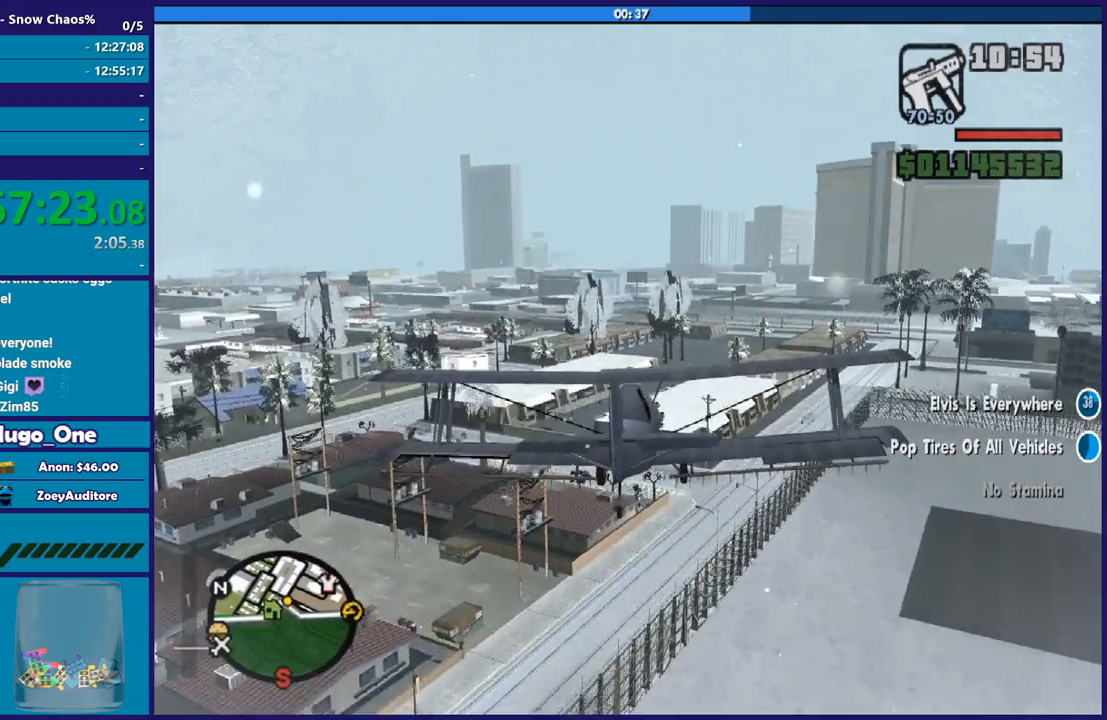
{"buttons": ["R2"], "left_stick": "center", "right_stick": "center", "events": [[67, "left_stick", "center"]]}
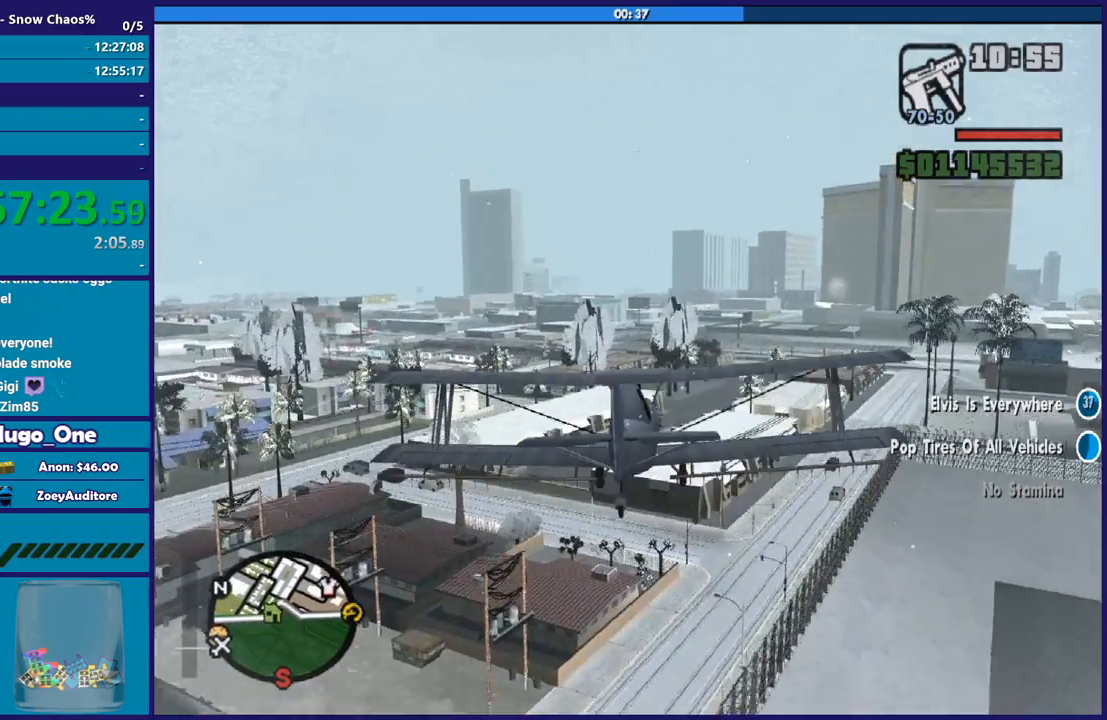
{"buttons": ["R2"], "left_stick": "center", "right_stick": "center", "events": []}
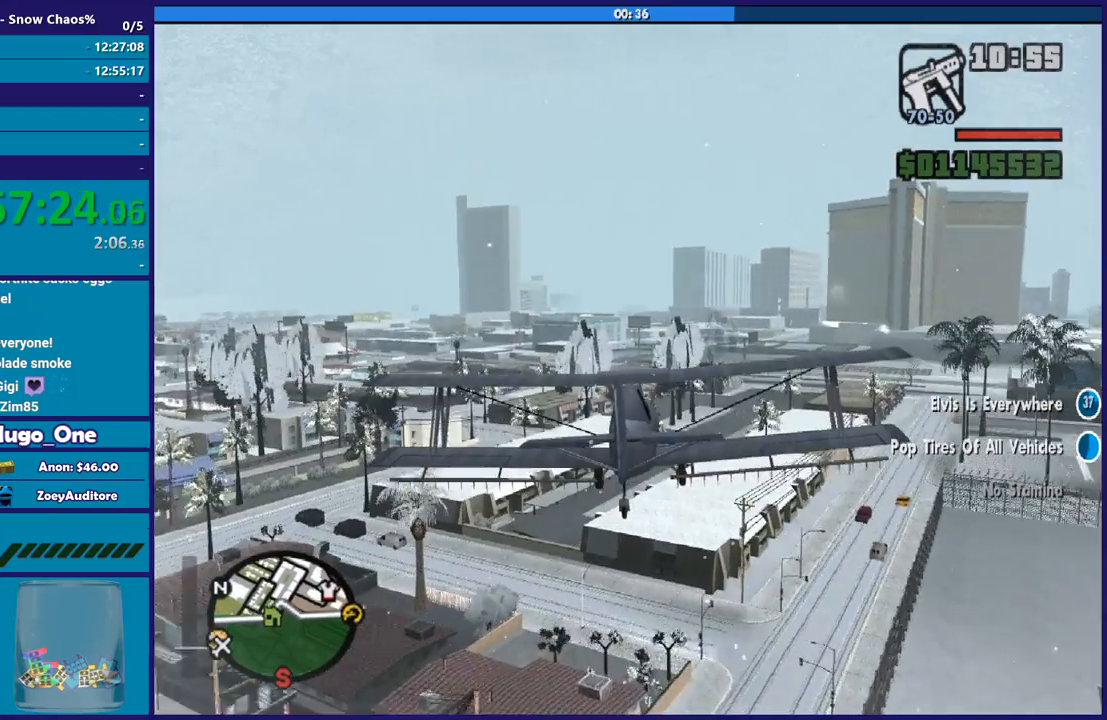
{"buttons": ["R2"], "left_stick": "center", "right_stick": "center", "events": [[300, "left_stick", "up-left"], [367, "left_stick", "center"]]}
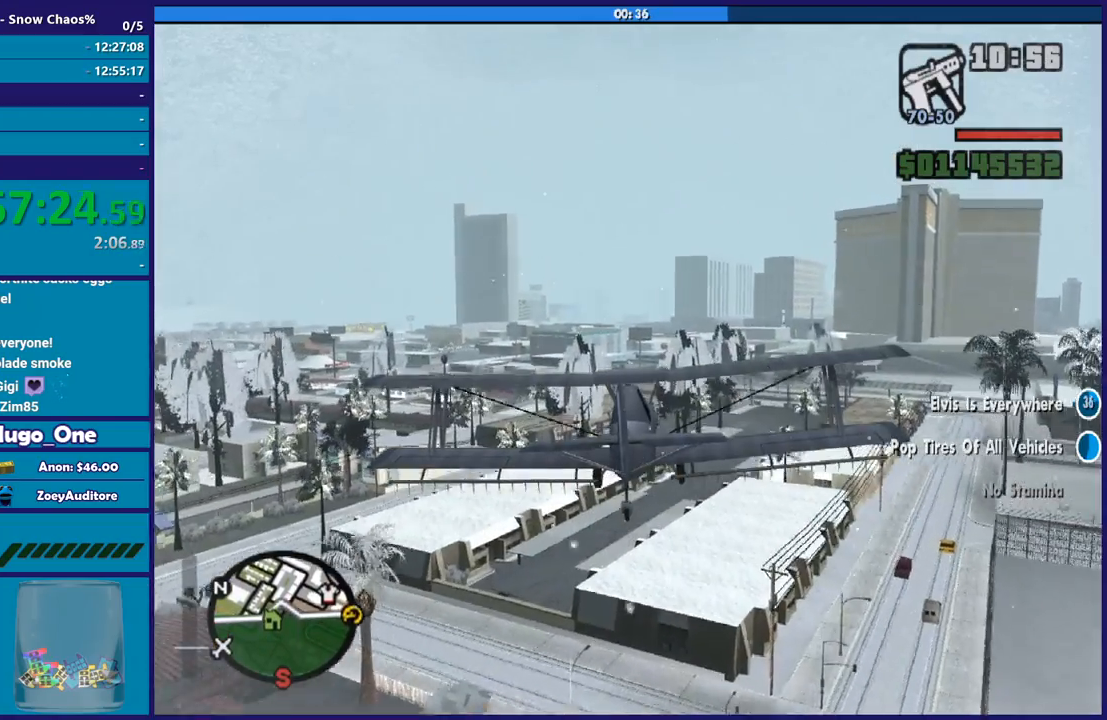
{"buttons": ["R2"], "left_stick": "center", "right_stick": "center", "events": []}
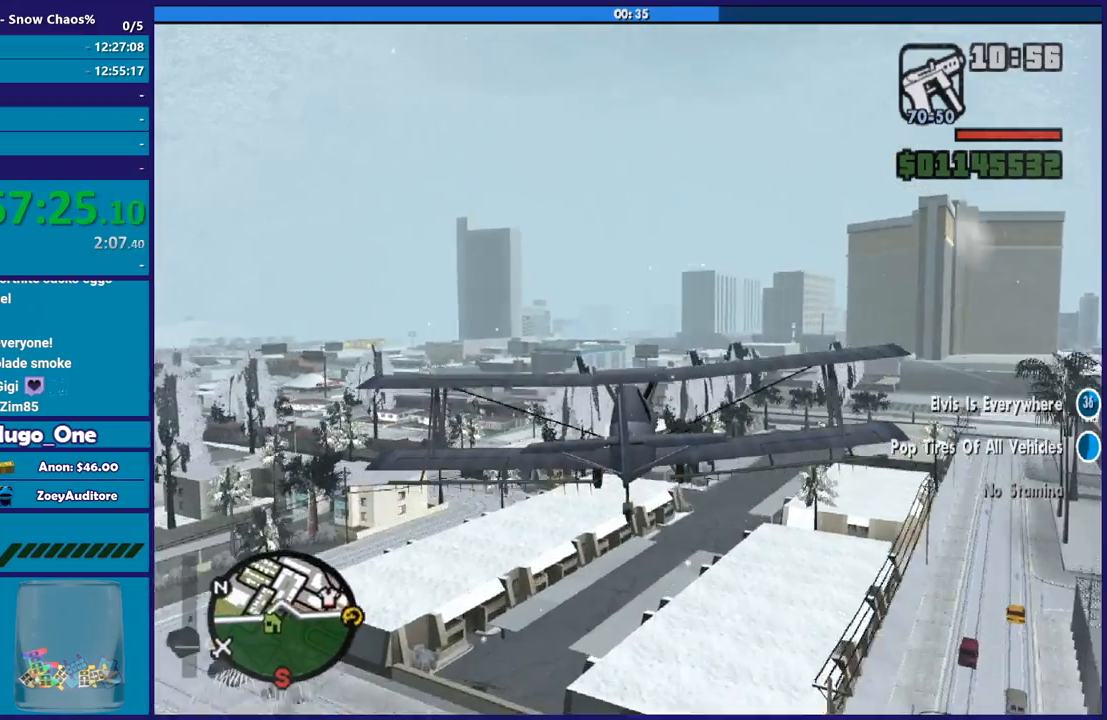
{"buttons": ["R2"], "left_stick": "center", "right_stick": "center", "events": [[67, "left_stick", "up"], [300, "left_stick", "center"]]}
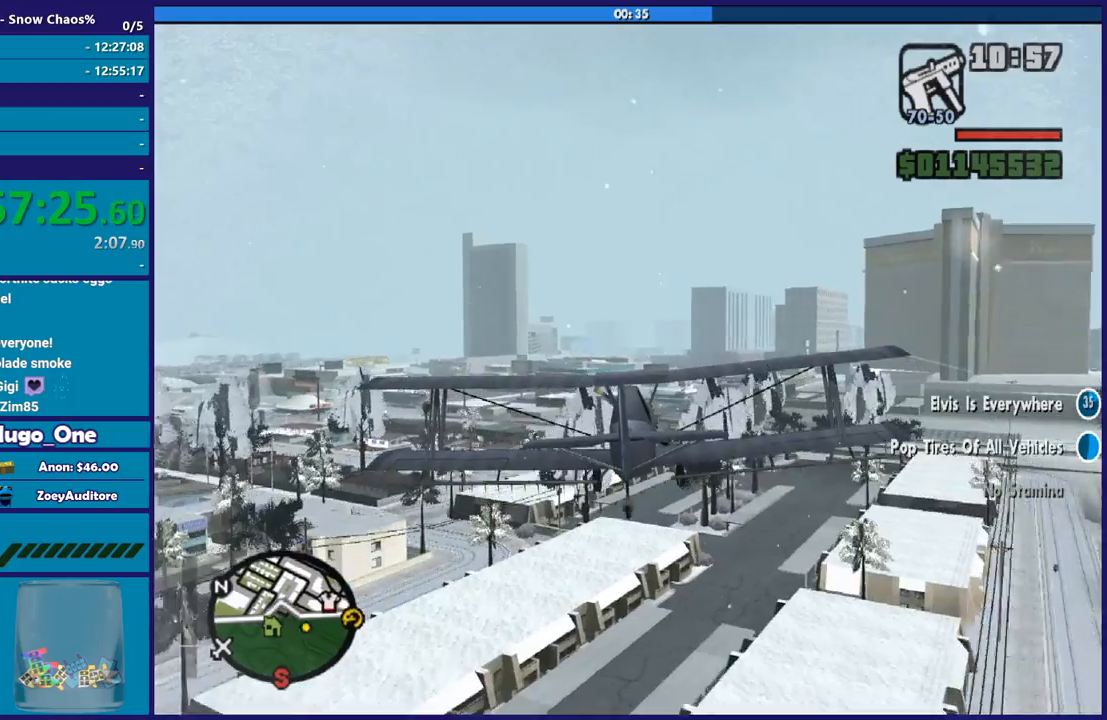
{"buttons": ["R2"], "left_stick": "center", "right_stick": "center", "events": []}
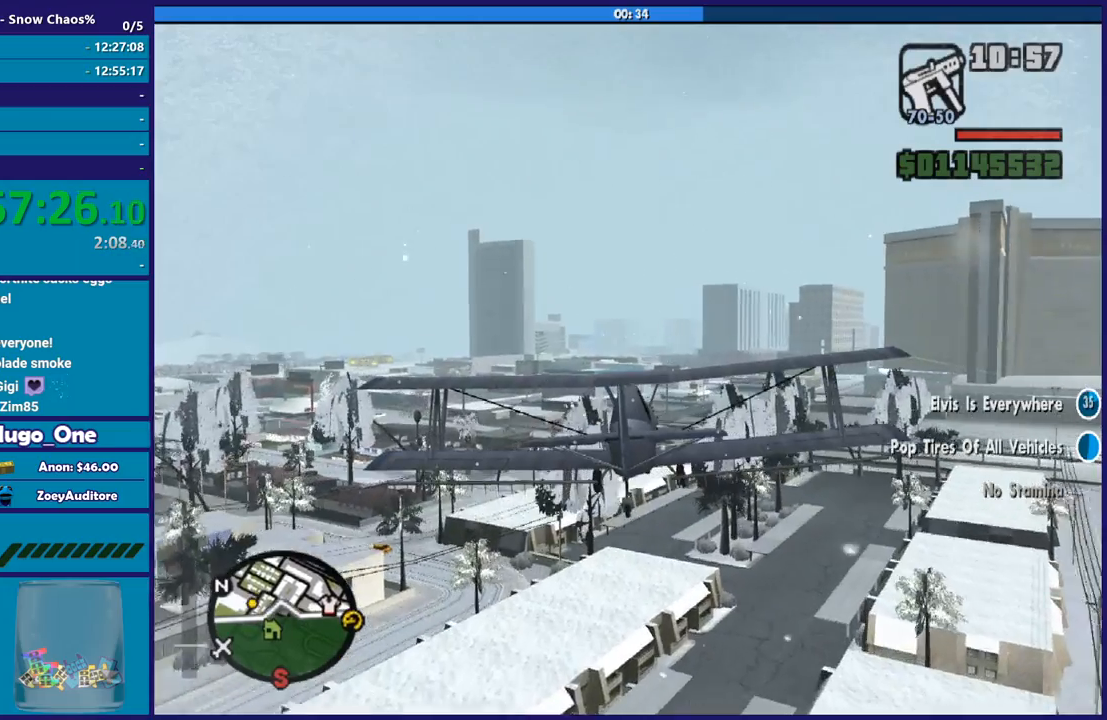
{"buttons": ["R1", "R2"], "left_stick": "center", "right_stick": "center", "events": [[267, "R1", "down"]]}
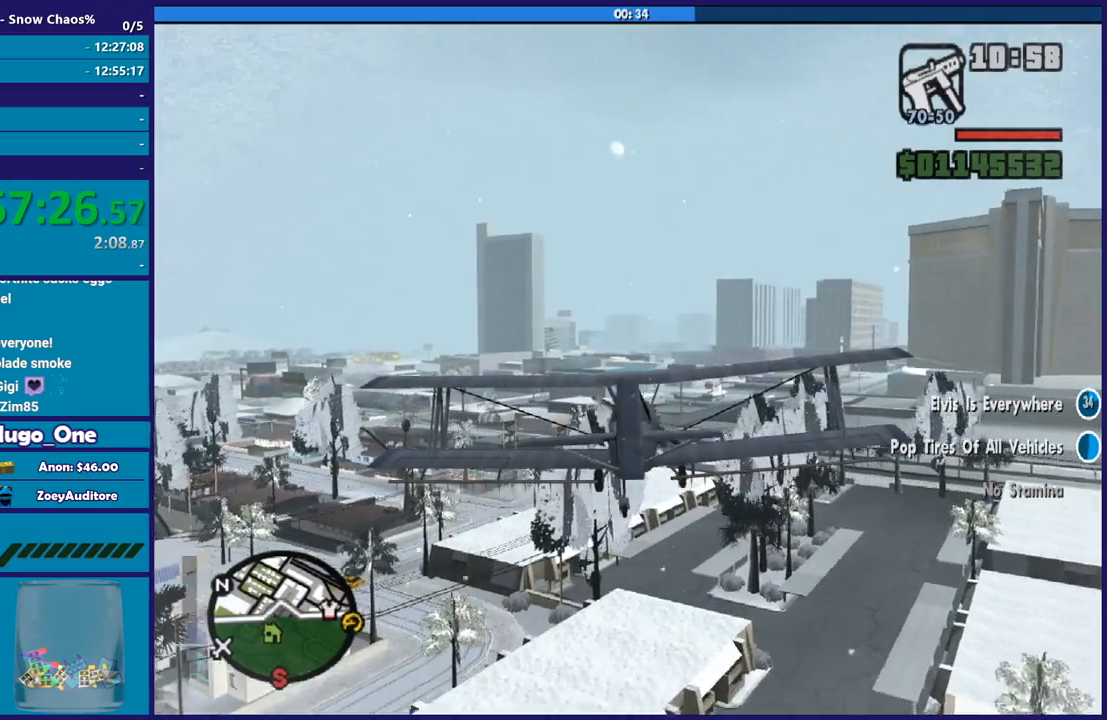
{"buttons": ["R1", "R2"], "left_stick": "center", "right_stick": "center", "events": [[101, "R1", "up"], [434, "R1", "down"]]}
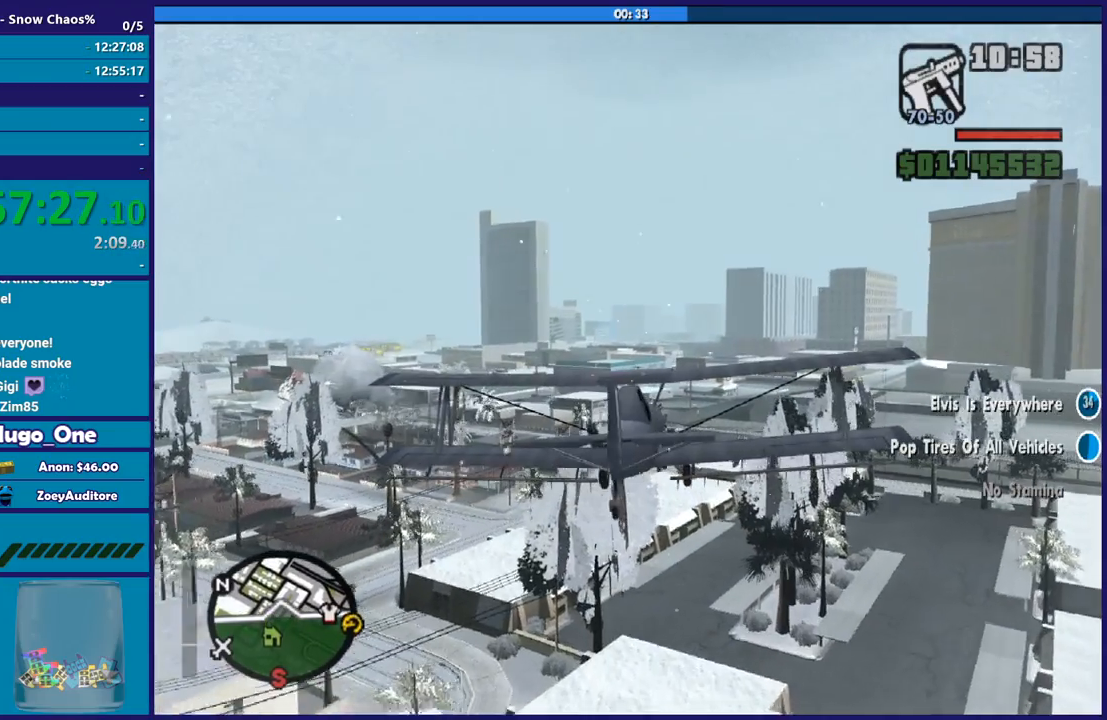
{"buttons": ["R2"], "left_stick": "center", "right_stick": "center", "events": [[334, "R1", "up"]]}
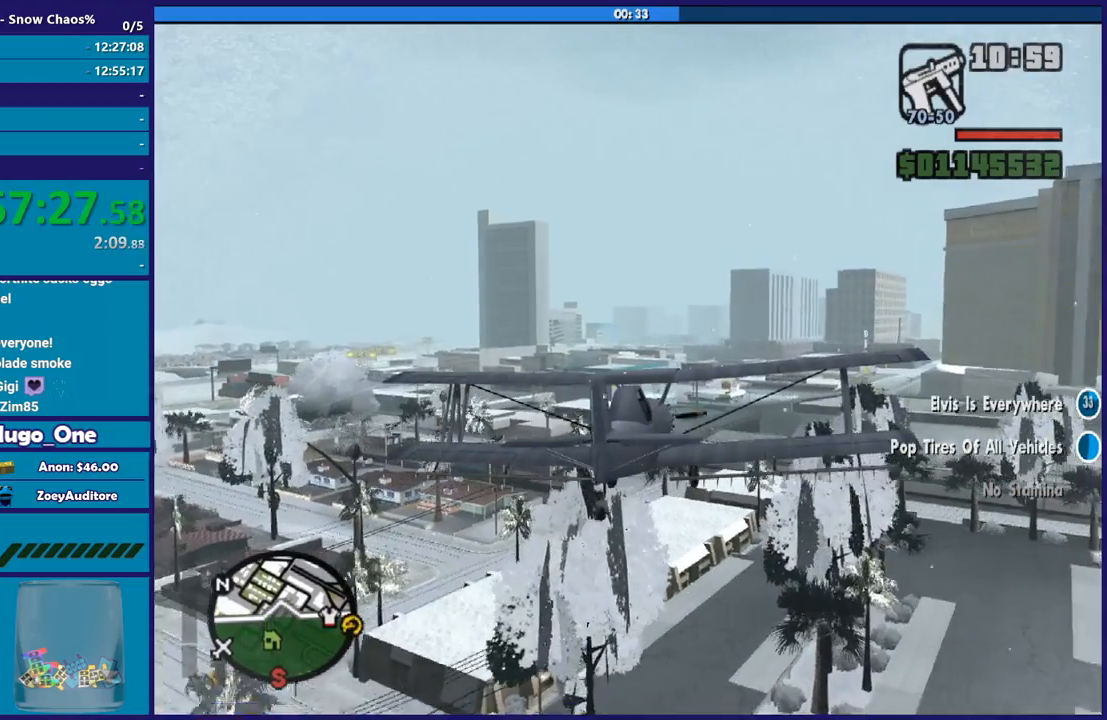
{"buttons": ["L1", "R2"], "left_stick": "center", "right_stick": "center", "events": [[134, "L1", "down"]]}
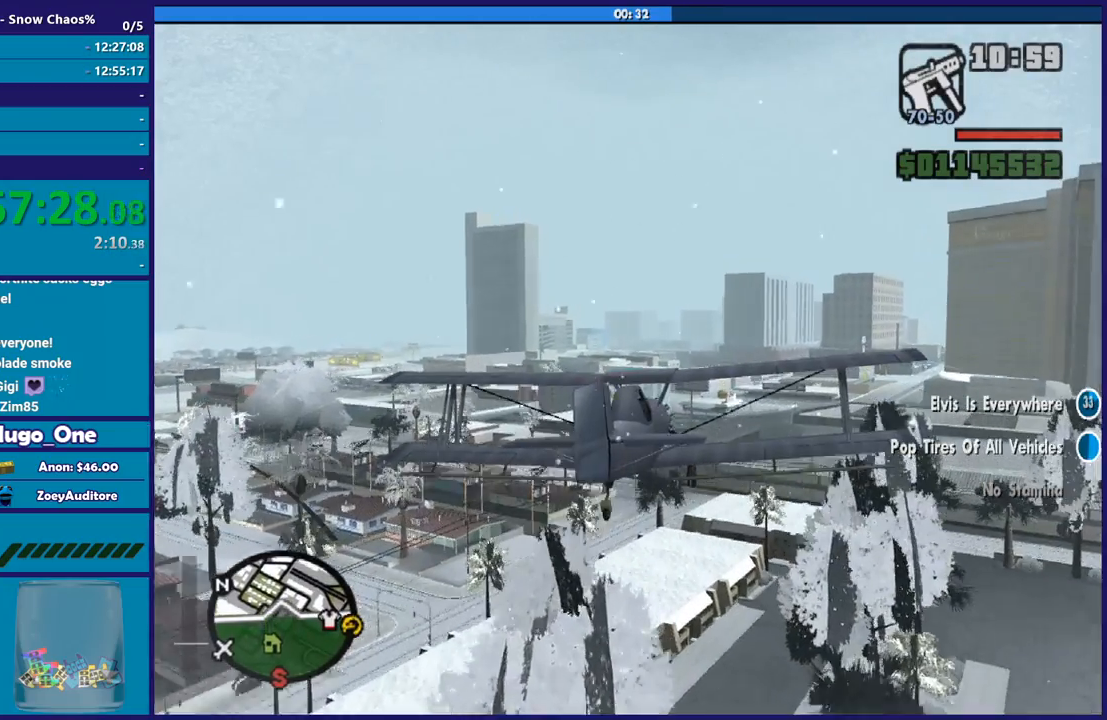
{"buttons": ["L1", "R2"], "left_stick": "up", "right_stick": "center", "events": [[334, "left_stick", "up"]]}